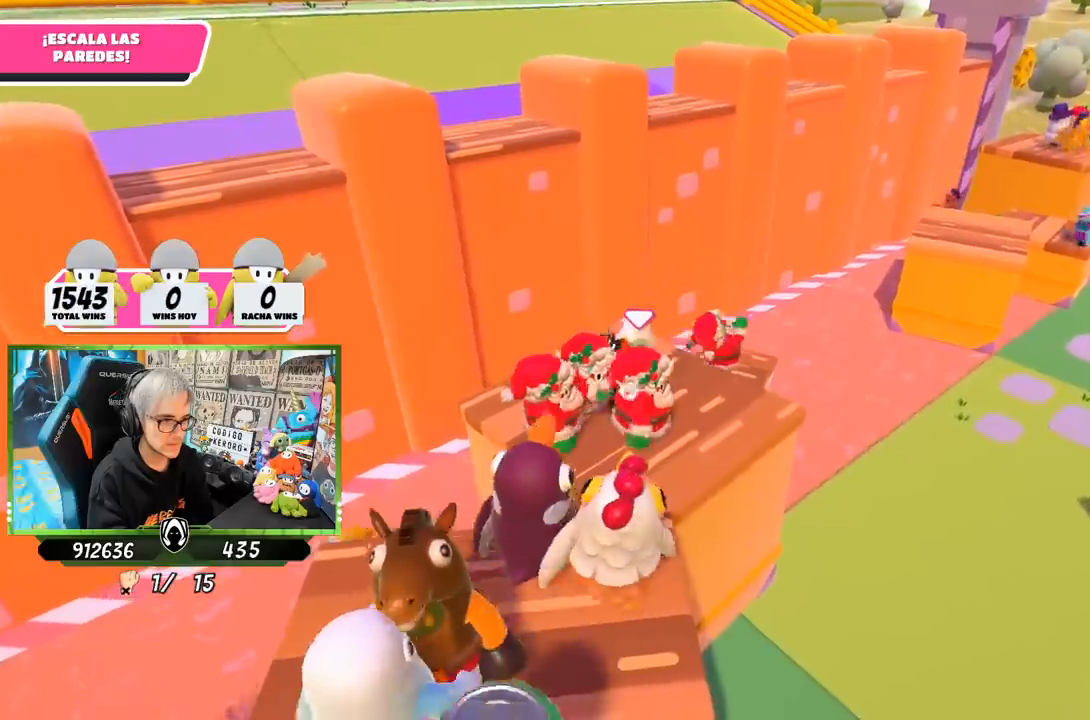
Gameplay with a controller (PlayStation layout); each line is a JSON object with the inputs held at the frame after it. "events" lists button and stick changes between this image and that frame as [ms after this image, input, new state], when the widget could be followed in between.
{"buttons": [], "left_stick": "down", "right_stick": "left", "events": [[50, "left_stick", "down-right"], [183, "left_stick", "center"], [250, "right_stick", "left"], [283, "left_stick", "up-right"], [417, "left_stick", "center"], [483, "left_stick", "down"]]}
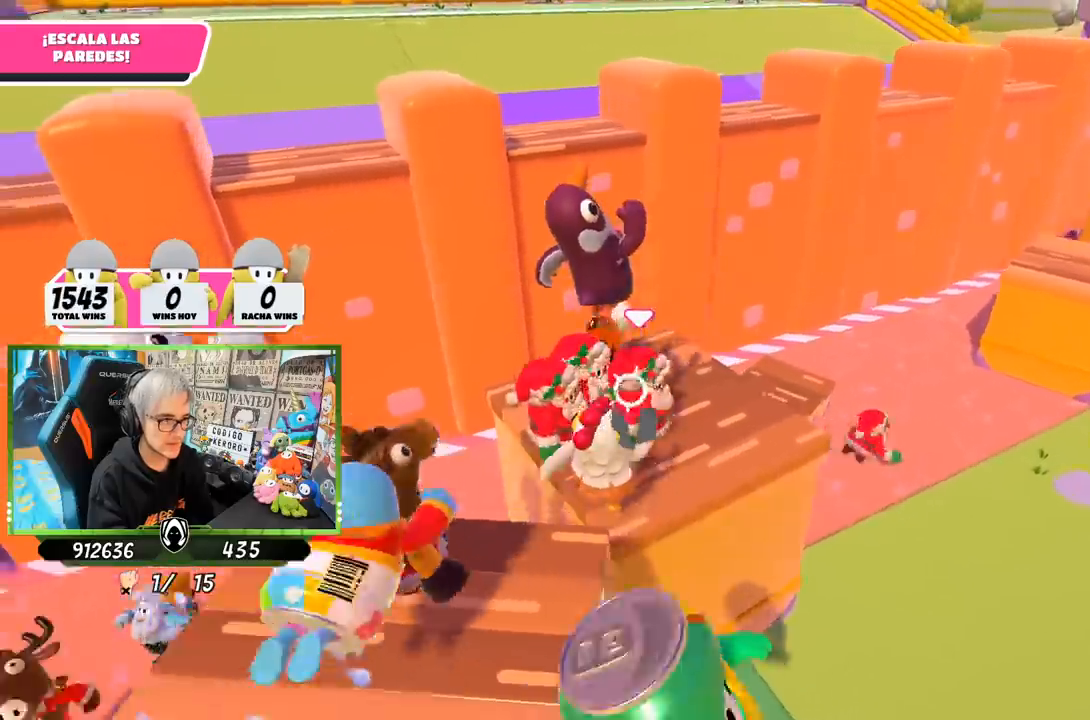
{"buttons": [], "left_stick": "left", "right_stick": "left", "events": [[117, "left_stick", "center"], [250, "left_stick", "up-right"], [417, "left_stick", "left"]]}
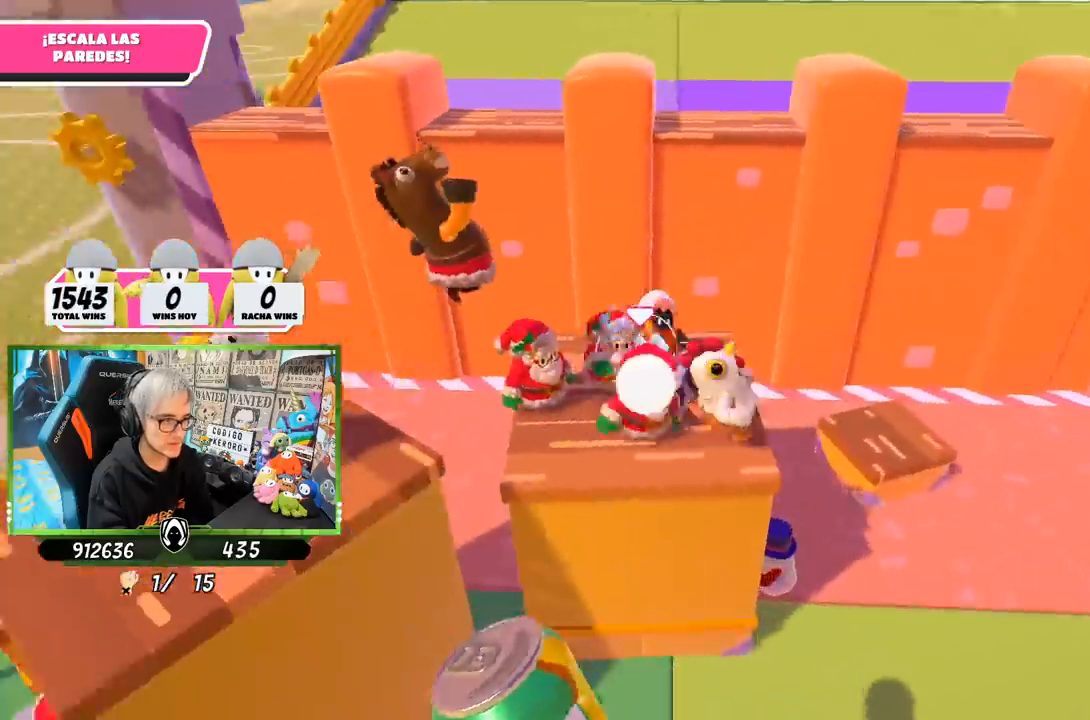
{"buttons": [], "left_stick": "right", "right_stick": "center", "events": [[50, "left_stick", "center"], [83, "right_stick", "center"], [183, "left_stick", "up"], [383, "left_stick", "right"]]}
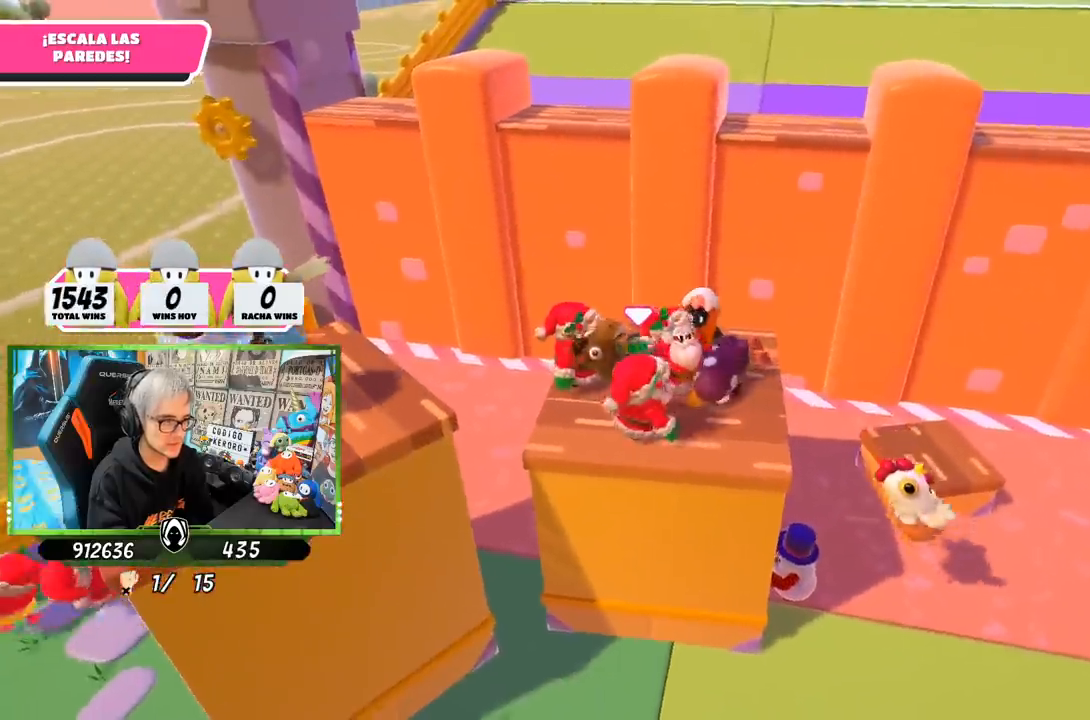
{"buttons": [], "left_stick": "up", "right_stick": "center", "events": [[83, "left_stick", "left"], [183, "left_stick", "up"], [250, "L2", "down"], [283, "left_stick", "center"], [417, "L2", "up"], [483, "left_stick", "up"]]}
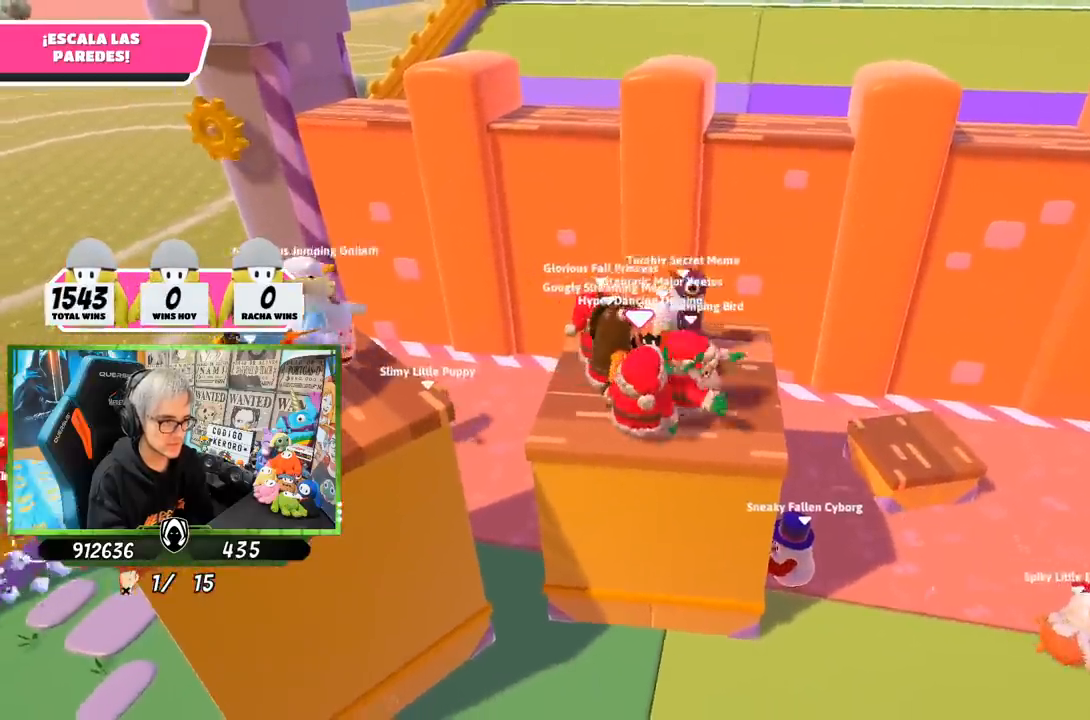
{"buttons": [], "left_stick": "up", "right_stick": "center", "events": [[150, "left_stick", "up-right"], [283, "left_stick", "center"], [400, "left_stick", "up"]]}
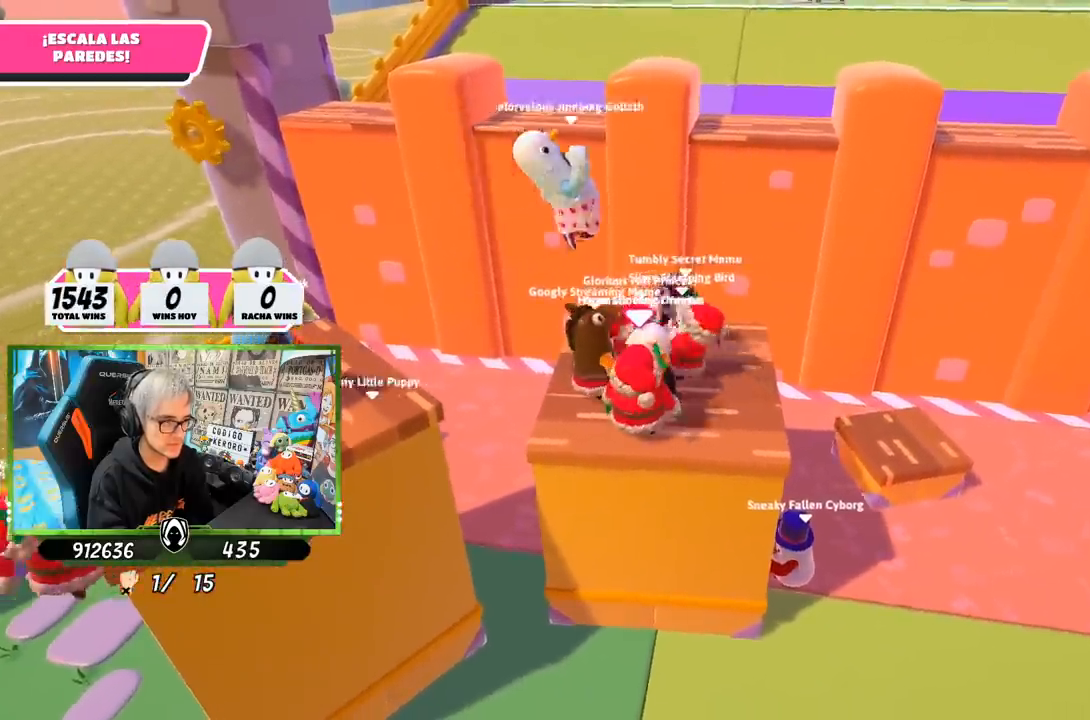
{"buttons": [], "left_stick": "center", "right_stick": "right", "events": [[17, "left_stick", "up-right"], [50, "L2", "down"], [183, "L2", "up"], [283, "left_stick", "up"], [450, "left_stick", "center"], [450, "right_stick", "right"]]}
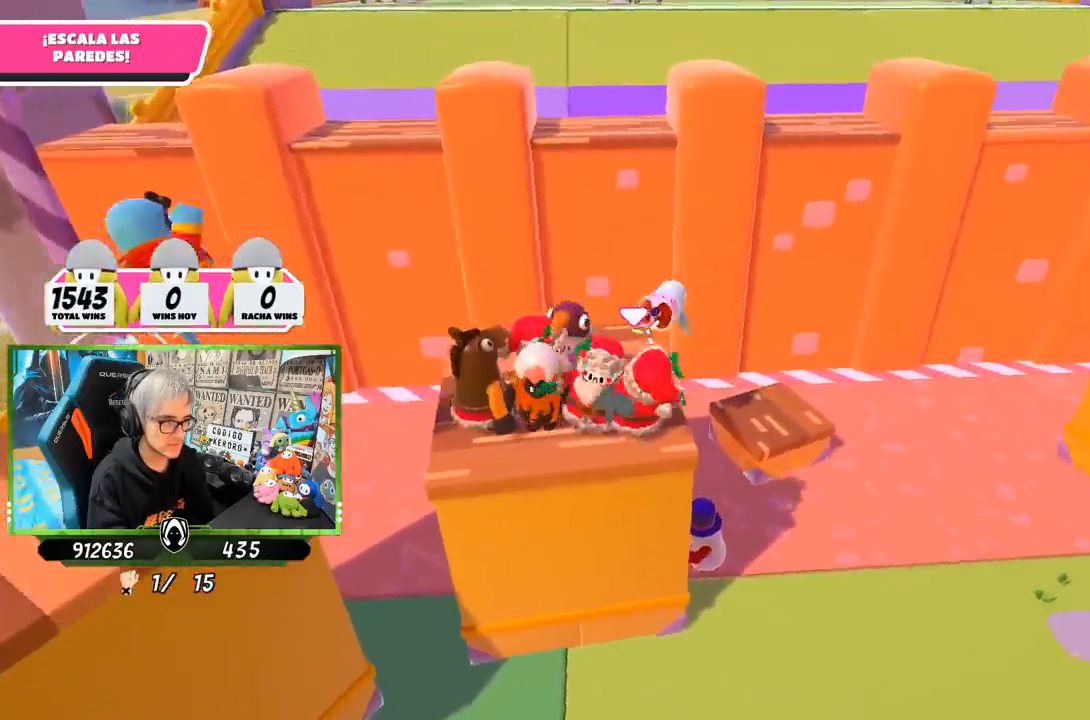
{"buttons": [], "left_stick": "up-left", "right_stick": "center", "events": [[50, "left_stick", "left"], [150, "right_stick", "center"], [283, "left_stick", "up"], [350, "left_stick", "up-left"], [350, "right_stick", "right"], [483, "right_stick", "center"]]}
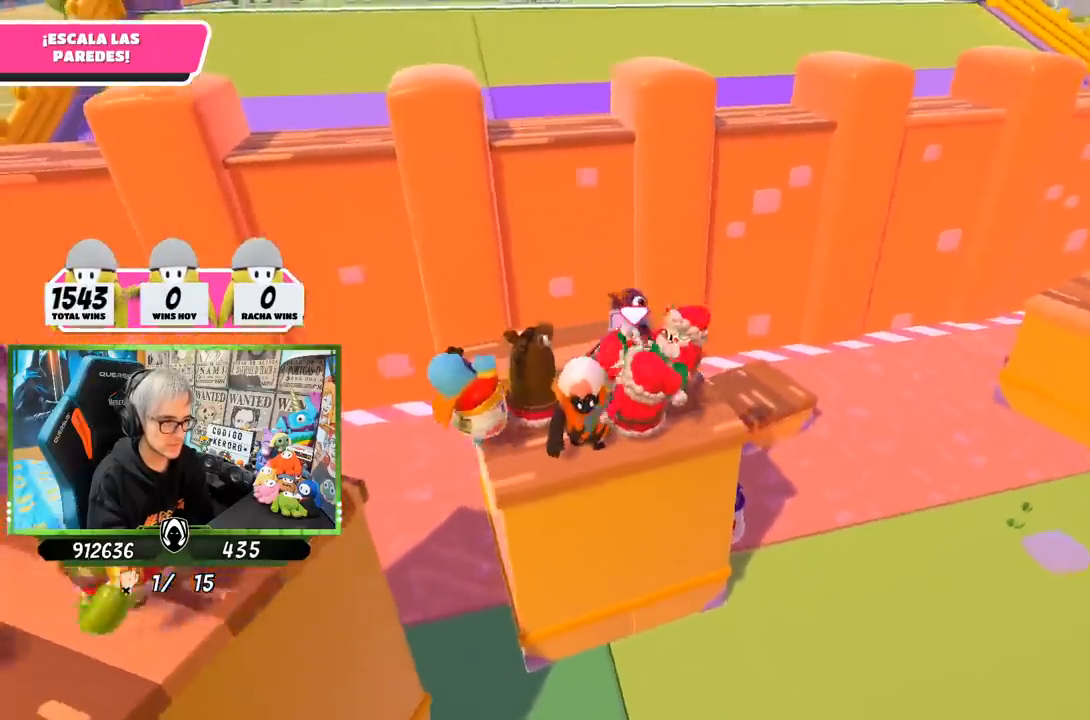
{"buttons": [], "left_stick": "center", "right_stick": "right", "events": [[317, "left_stick", "center"], [350, "right_stick", "right"]]}
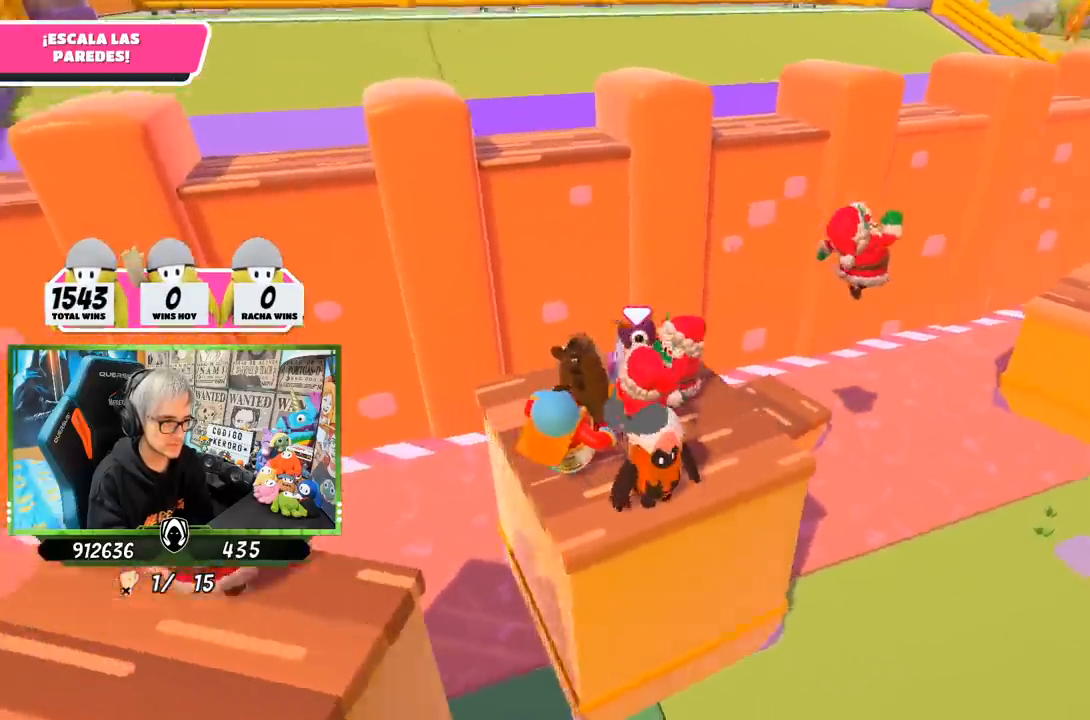
{"buttons": [], "left_stick": "center", "right_stick": "center", "events": [[17, "right_stick", "center"], [83, "left_stick", "right"], [133, "left_stick", "center"], [183, "right_stick", "right"], [250, "right_stick", "center"]]}
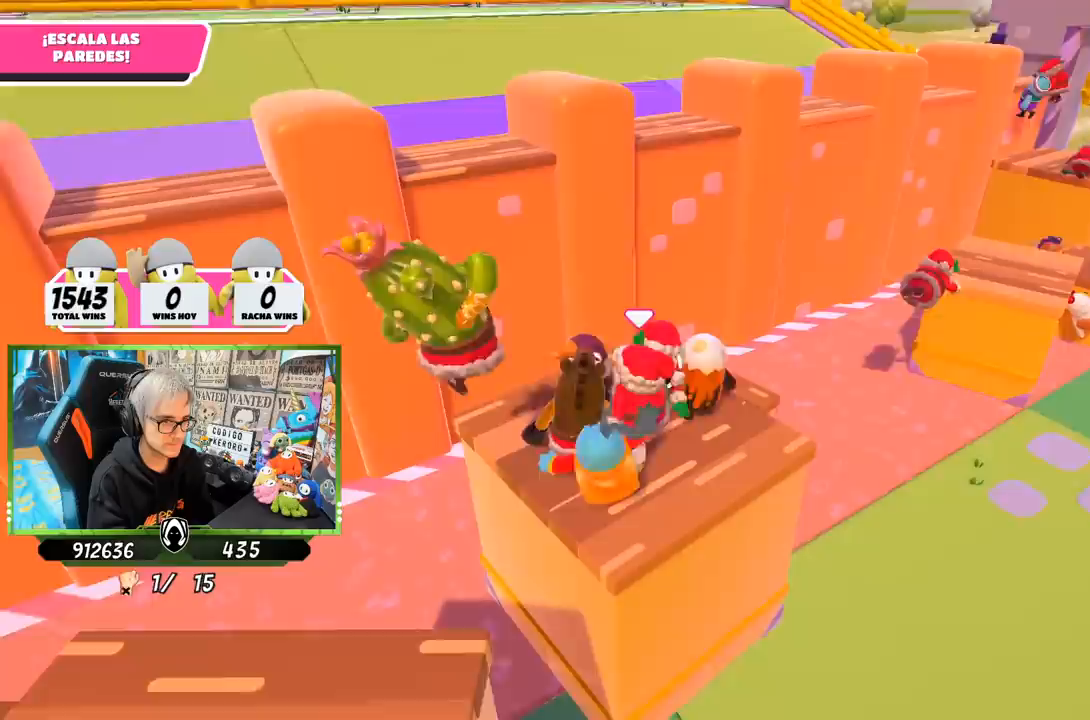
{"buttons": [], "left_stick": "up-right", "right_stick": "down-left", "events": [[117, "left_stick", "right"], [250, "left_stick", "center"], [267, "right_stick", "down"], [367, "left_stick", "right"], [383, "right_stick", "down-left"], [483, "left_stick", "up-right"]]}
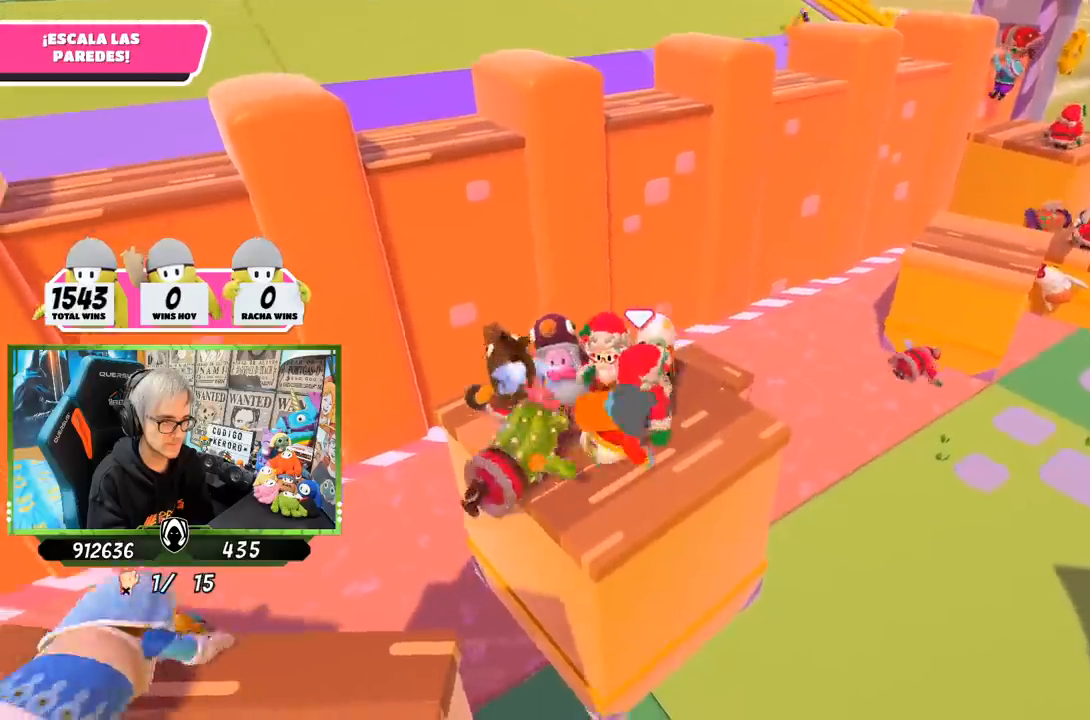
{"buttons": [], "left_stick": "up-right", "right_stick": "center", "events": [[17, "left_stick", "up"], [83, "left_stick", "center"], [150, "left_stick", "right"], [250, "right_stick", "left"], [283, "left_stick", "down-right"], [417, "left_stick", "up-right"], [467, "right_stick", "center"]]}
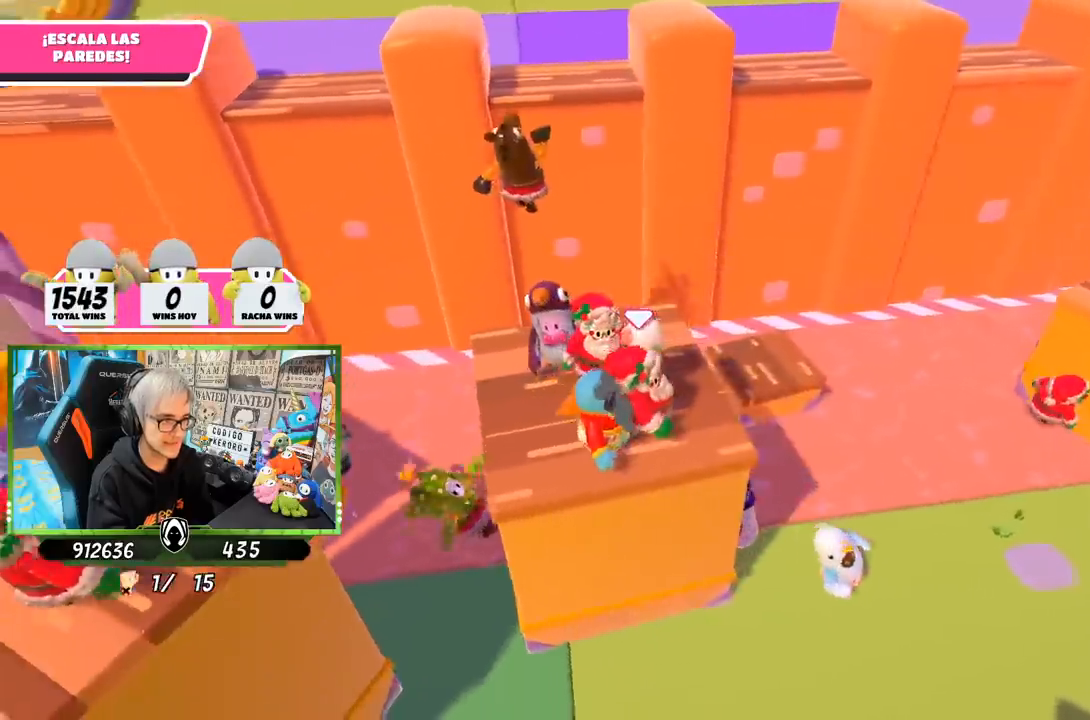
{"buttons": ["CROSS"], "left_stick": "up", "right_stick": "center", "events": [[117, "left_stick", "up"], [417, "CROSS", "down"]]}
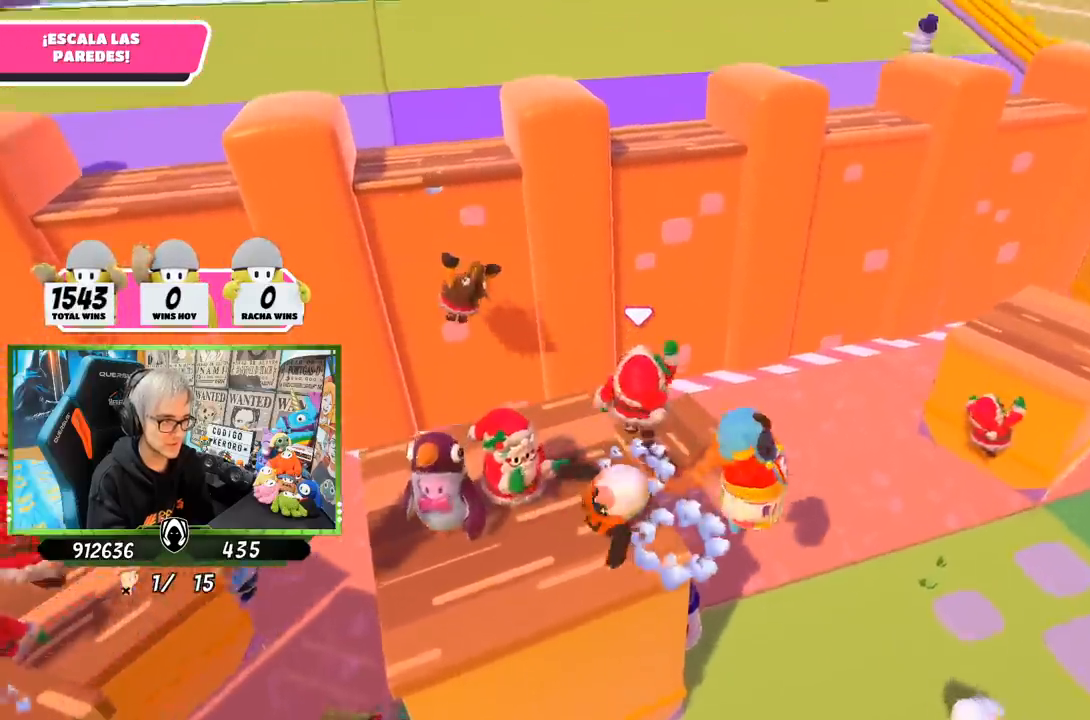
{"buttons": [], "left_stick": "up", "right_stick": "right", "events": [[117, "CROSS", "up"], [117, "left_stick", "up-right"], [250, "left_stick", "up-left"], [283, "right_stick", "right"], [350, "left_stick", "up"]]}
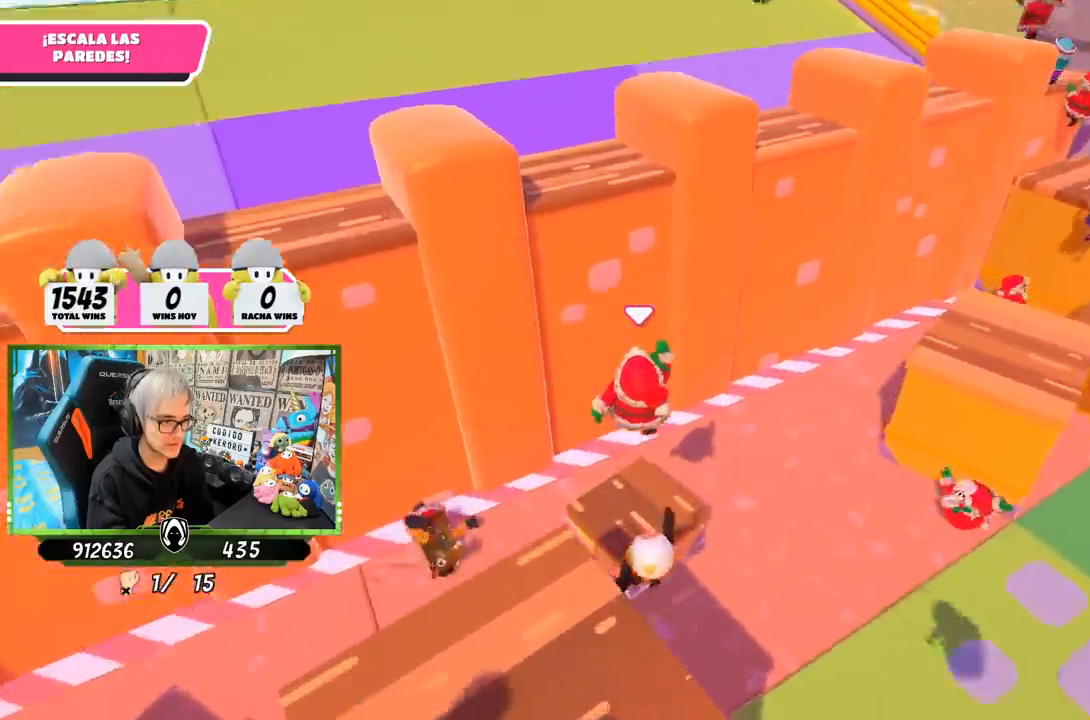
{"buttons": [], "left_stick": "up-right", "right_stick": "right", "events": [[50, "left_stick", "up-right"], [167, "right_stick", "up-right"], [417, "right_stick", "right"]]}
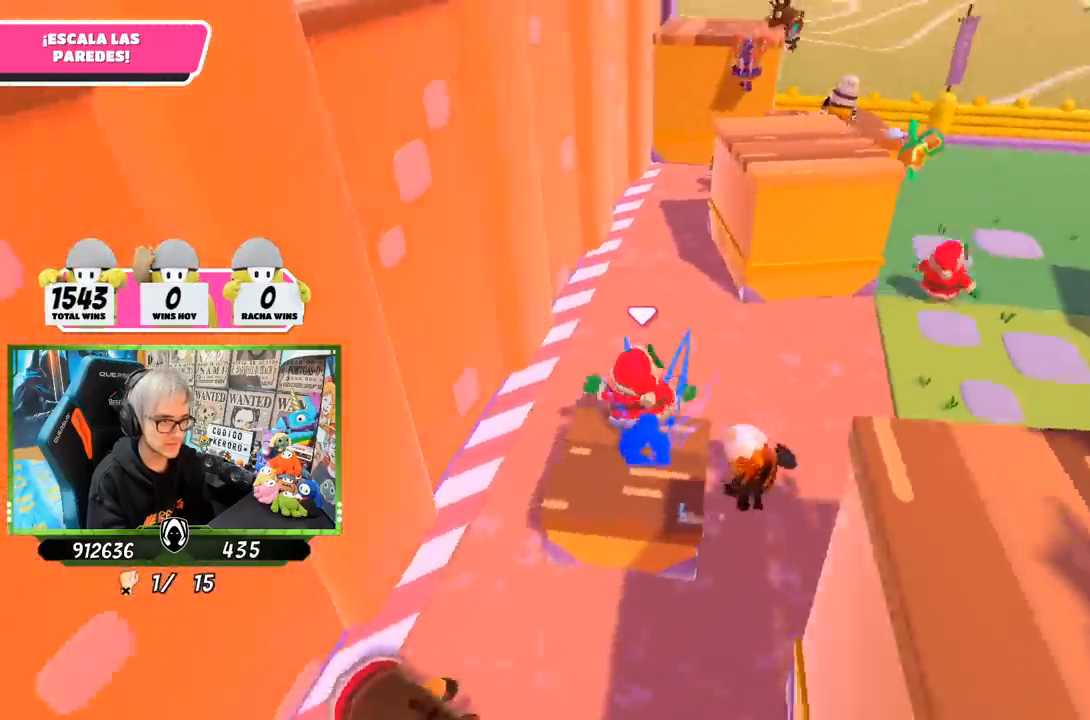
{"buttons": [], "left_stick": "up-right", "right_stick": "down", "events": [[17, "right_stick", "up-right"], [183, "right_stick", "center"], [317, "right_stick", "down"]]}
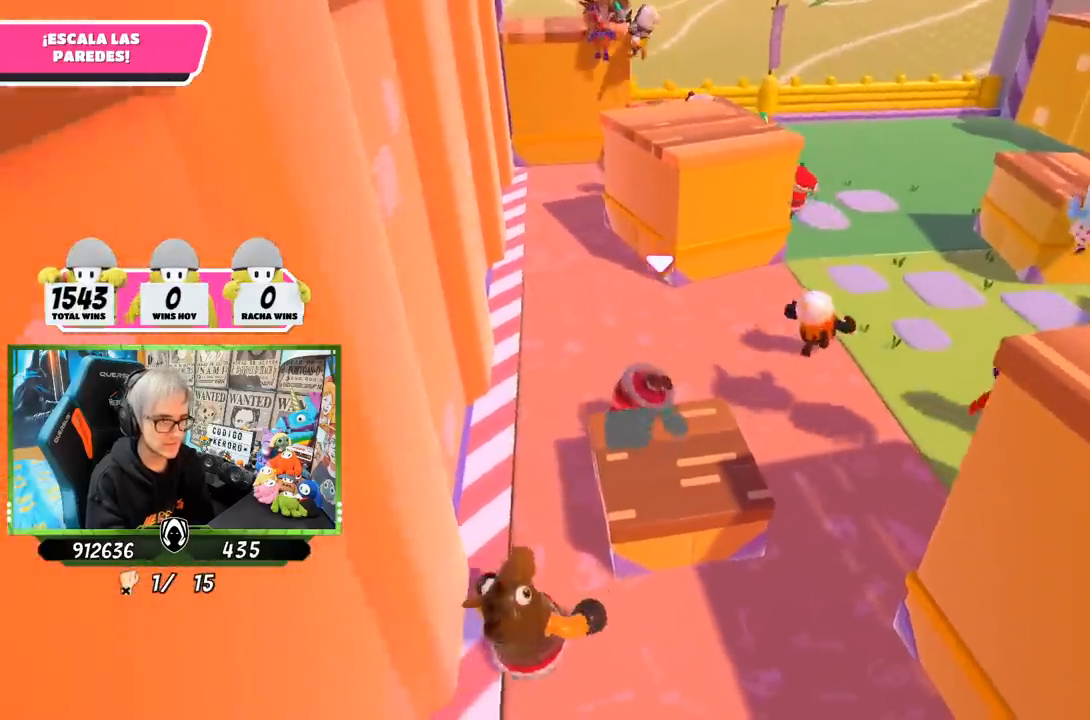
{"buttons": [], "left_stick": "up-right", "right_stick": "up", "events": [[183, "right_stick", "center"], [283, "right_stick", "up"]]}
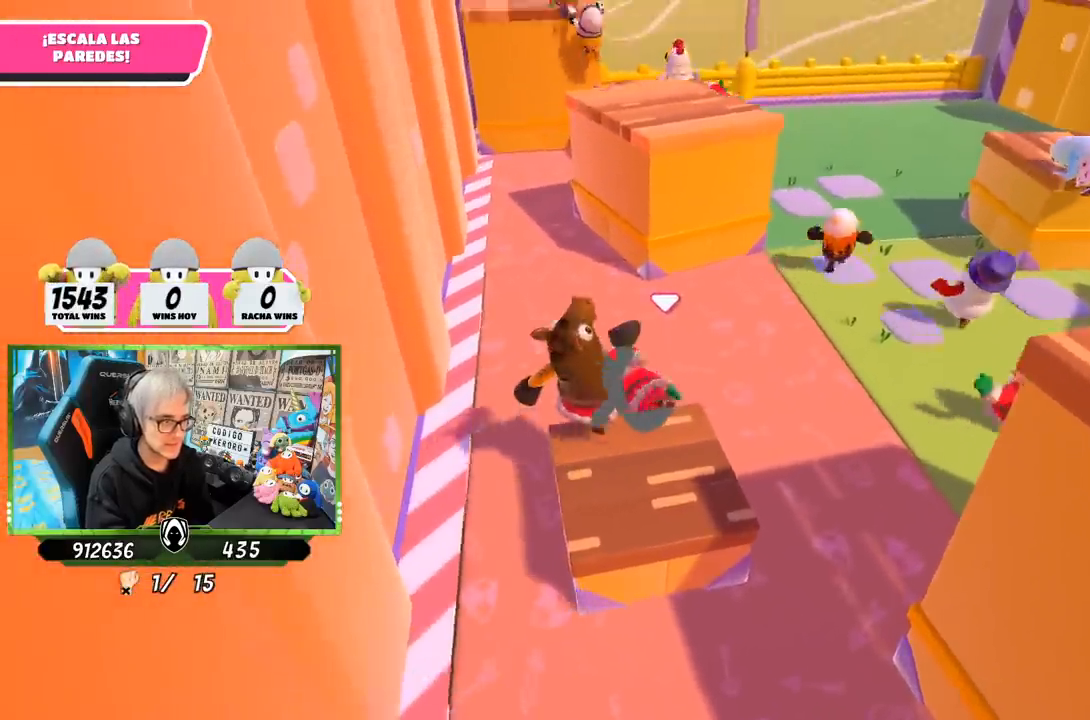
{"buttons": [], "left_stick": "up-right", "right_stick": "down", "events": [[17, "right_stick", "center"], [83, "left_stick", "up"], [250, "right_stick", "up"], [350, "right_stick", "center"], [367, "left_stick", "up-right"], [417, "right_stick", "down"]]}
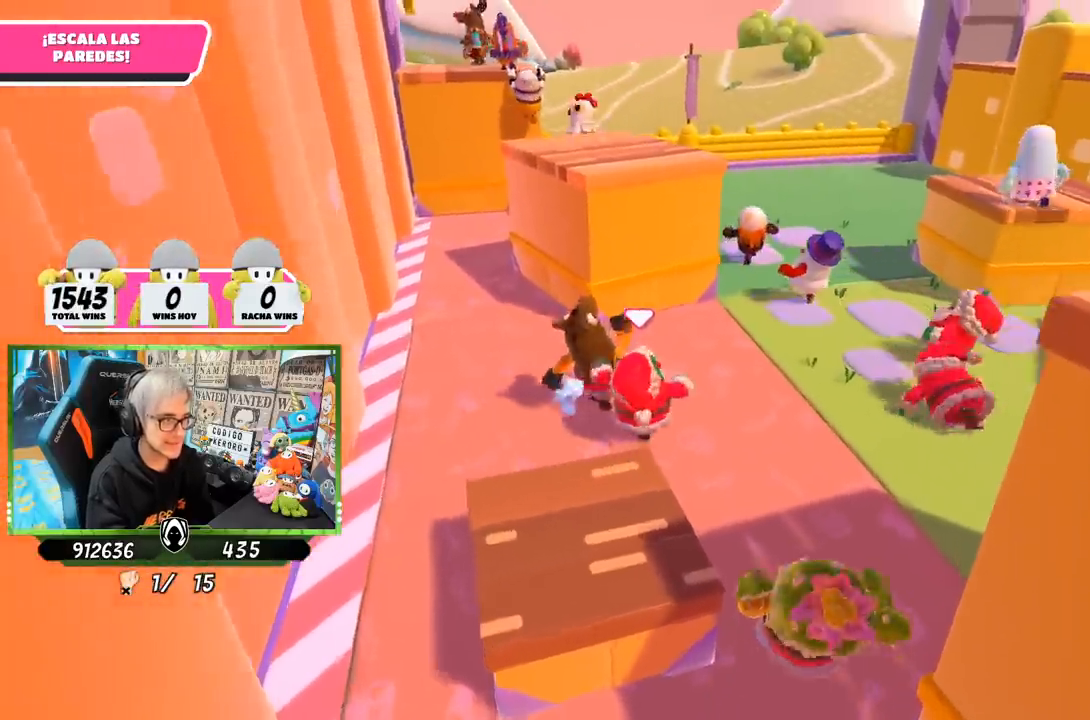
{"buttons": [], "left_stick": "up-right", "right_stick": "left", "events": [[117, "right_stick", "center"], [233, "right_stick", "up-left"], [417, "right_stick", "left"]]}
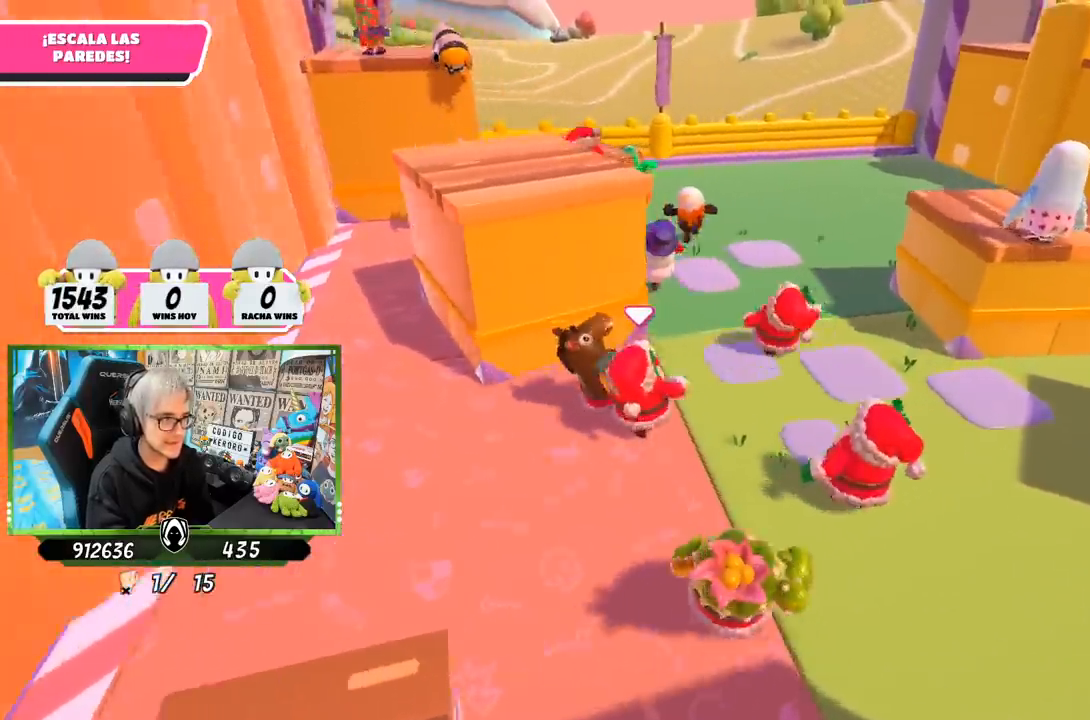
{"buttons": [], "left_stick": "up", "right_stick": "left", "events": [[383, "left_stick", "up"]]}
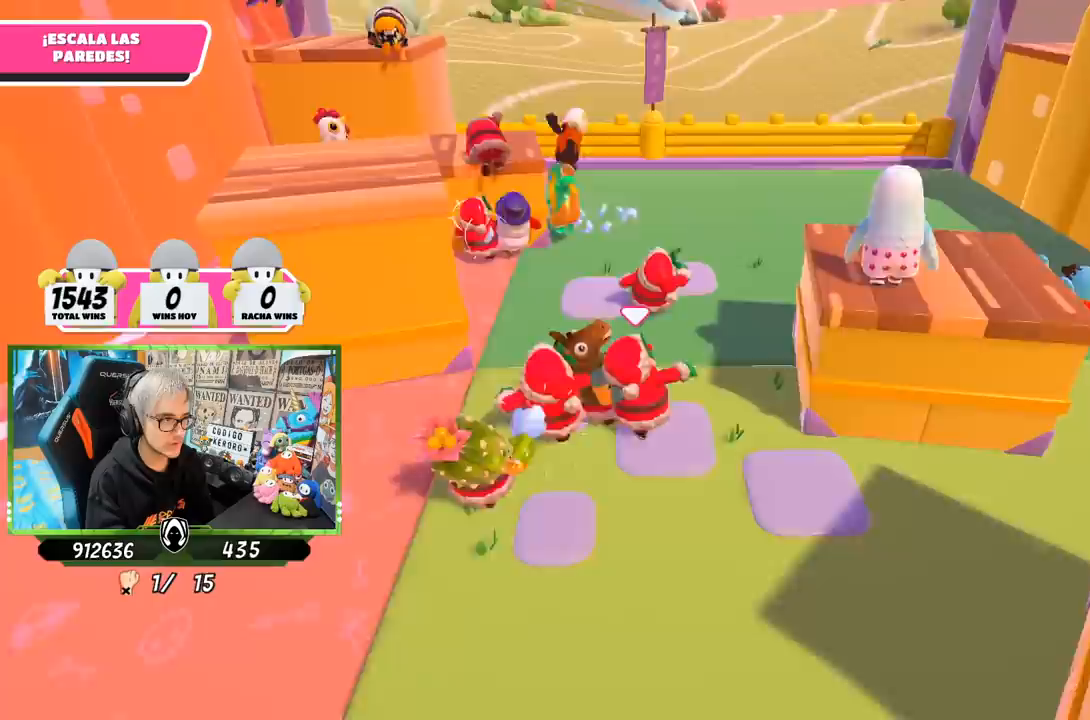
{"buttons": [], "left_stick": "up", "right_stick": "down-left", "events": [[250, "right_stick", "down-left"]]}
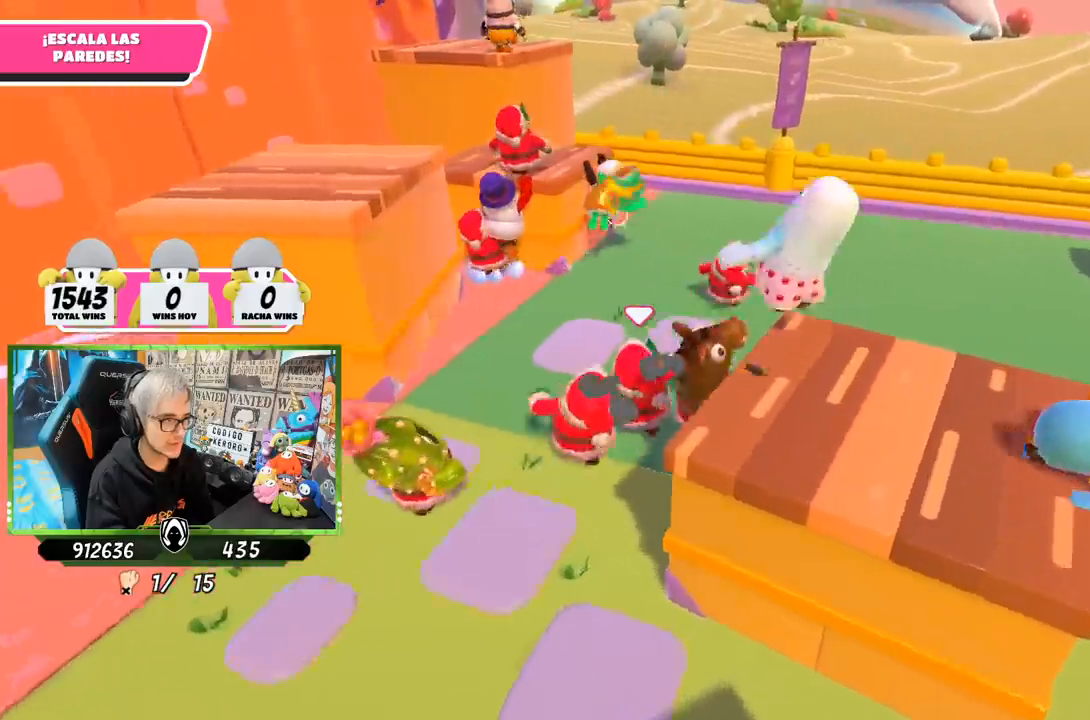
{"buttons": [], "left_stick": "up", "right_stick": "center", "events": [[33, "right_stick", "left"], [317, "right_stick", "center"]]}
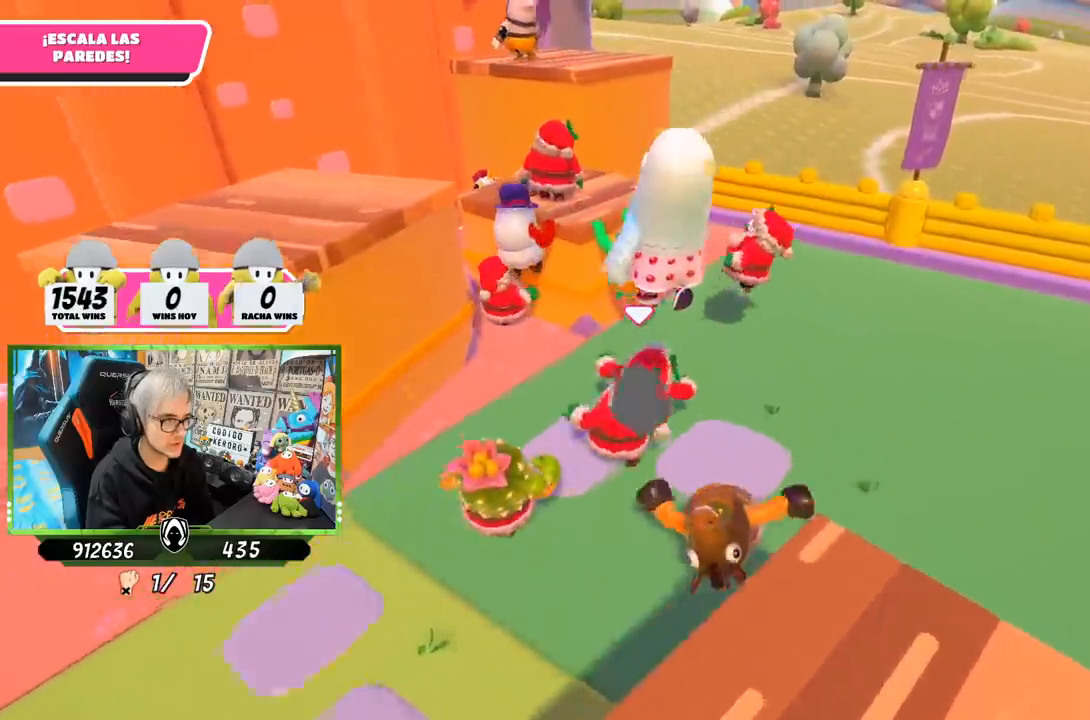
{"buttons": [], "left_stick": "up-right", "right_stick": "left", "events": [[117, "left_stick", "up-right"], [183, "right_stick", "left"]]}
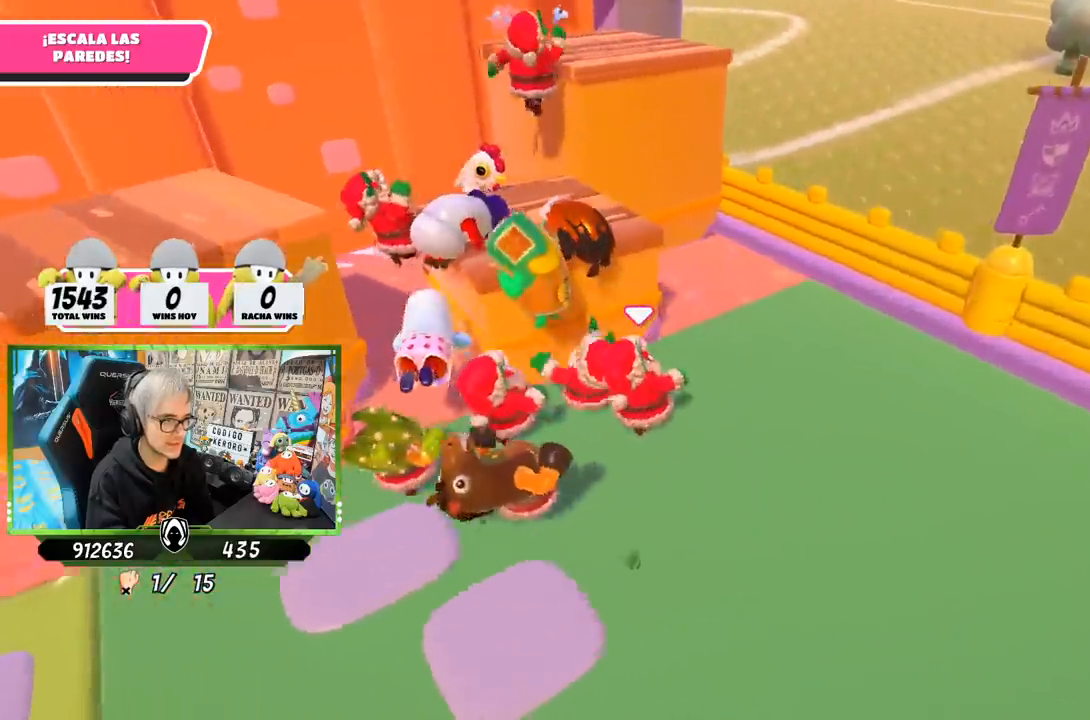
{"buttons": [], "left_stick": "up", "right_stick": "center", "events": [[150, "left_stick", "up"], [417, "right_stick", "center"]]}
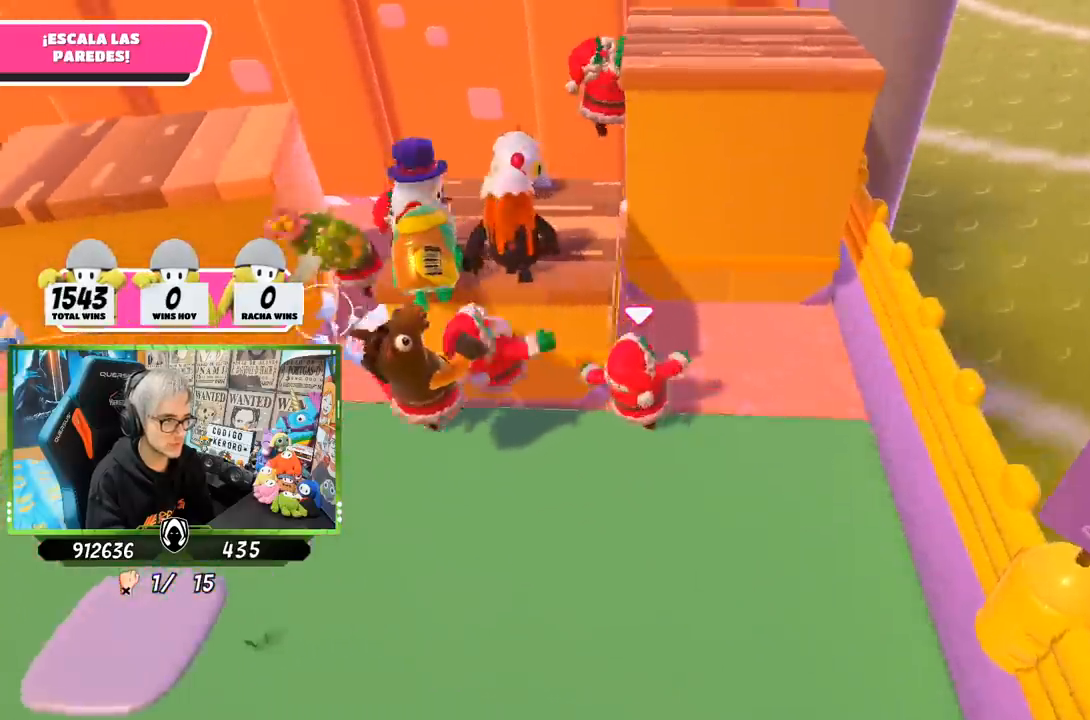
{"buttons": ["R1", "R2"], "left_stick": "left", "right_stick": "up-left", "events": [[50, "CROSS", "down"], [83, "left_stick", "left"], [183, "CROSS", "up"], [317, "R1", "down"], [317, "R2", "down"], [317, "right_stick", "up-left"]]}
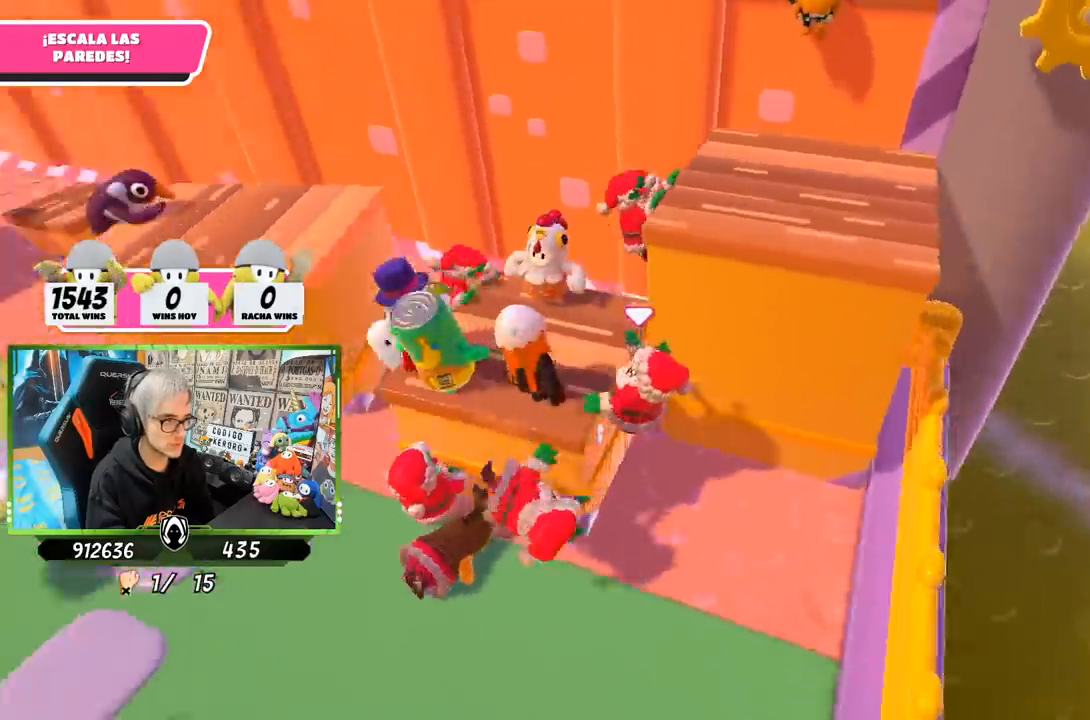
{"buttons": ["R1", "R2"], "left_stick": "up-left", "right_stick": "center", "events": [[150, "left_stick", "up-left"], [183, "right_stick", "up"], [417, "right_stick", "center"]]}
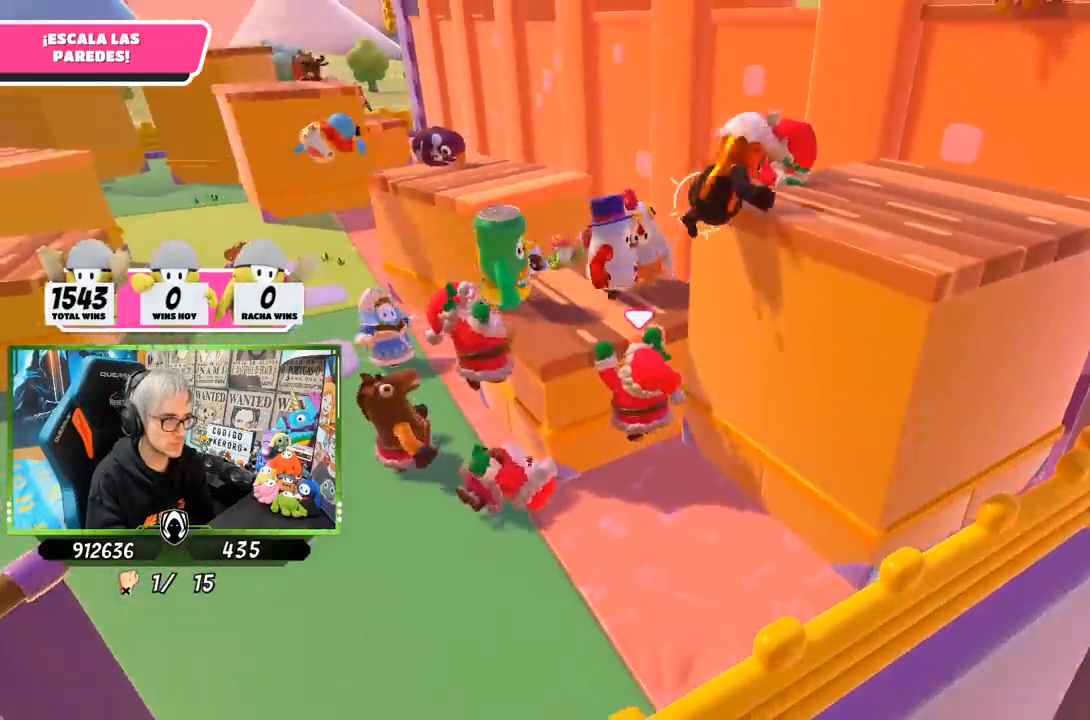
{"buttons": ["R1", "R2"], "left_stick": "up-left", "right_stick": "center", "events": [[317, "right_stick", "right"], [450, "right_stick", "center"]]}
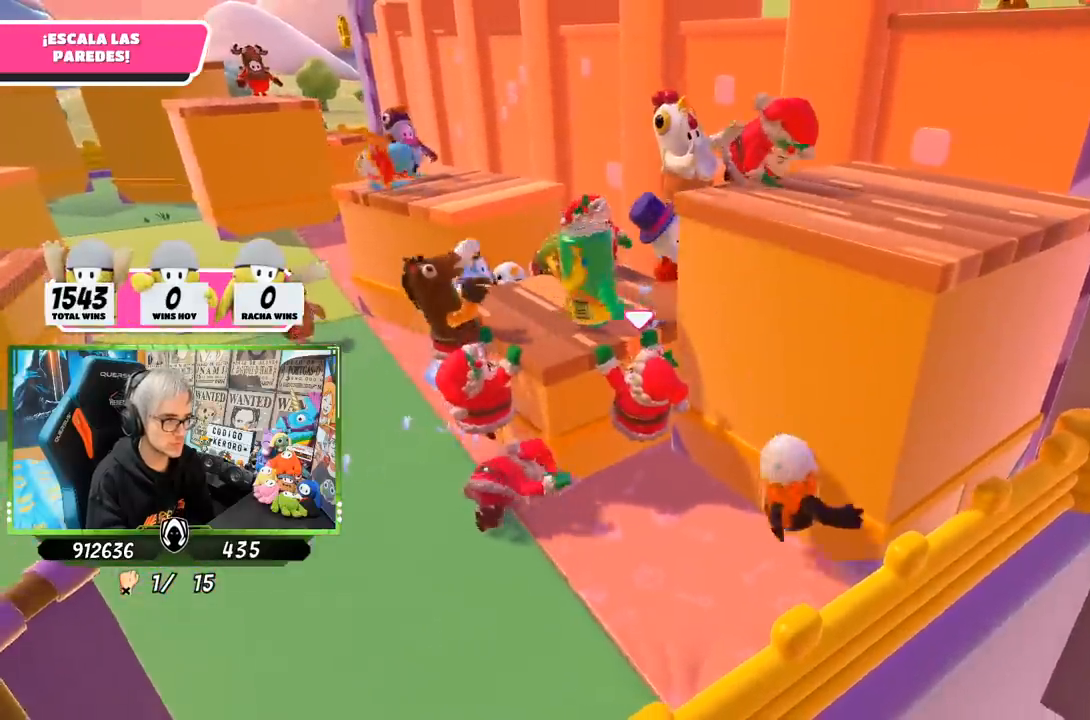
{"buttons": ["R1", "R2"], "left_stick": "up-left", "right_stick": "down-right", "events": [[350, "right_stick", "right"], [500, "right_stick", "down-right"]]}
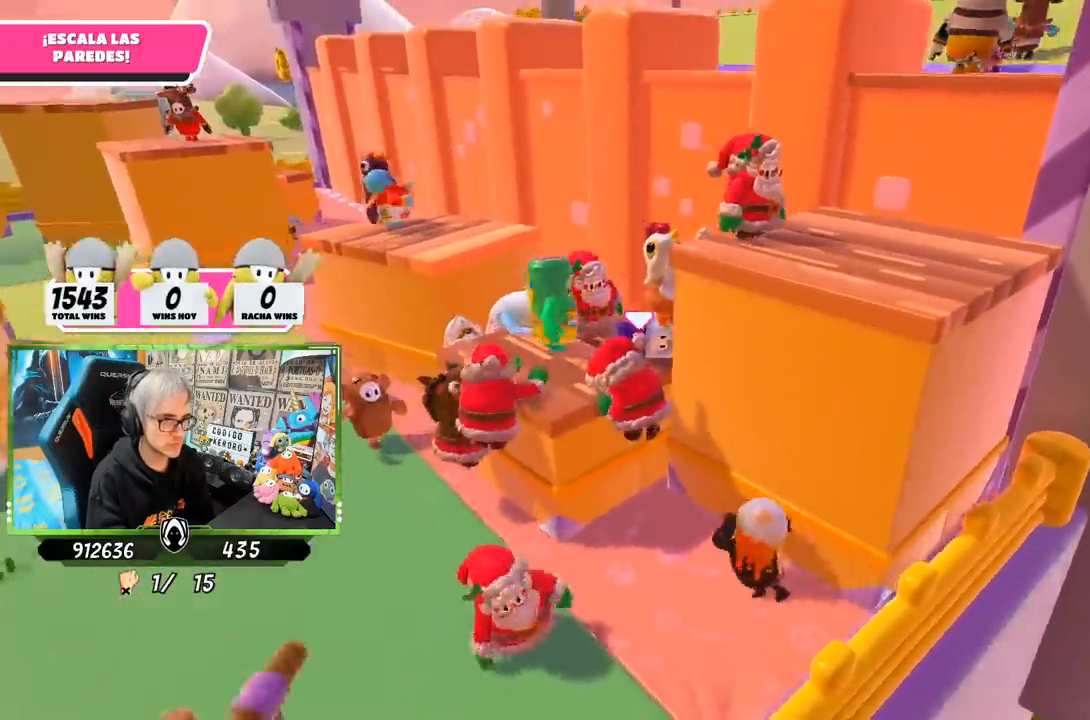
{"buttons": [], "left_stick": "left", "right_stick": "down-right"}